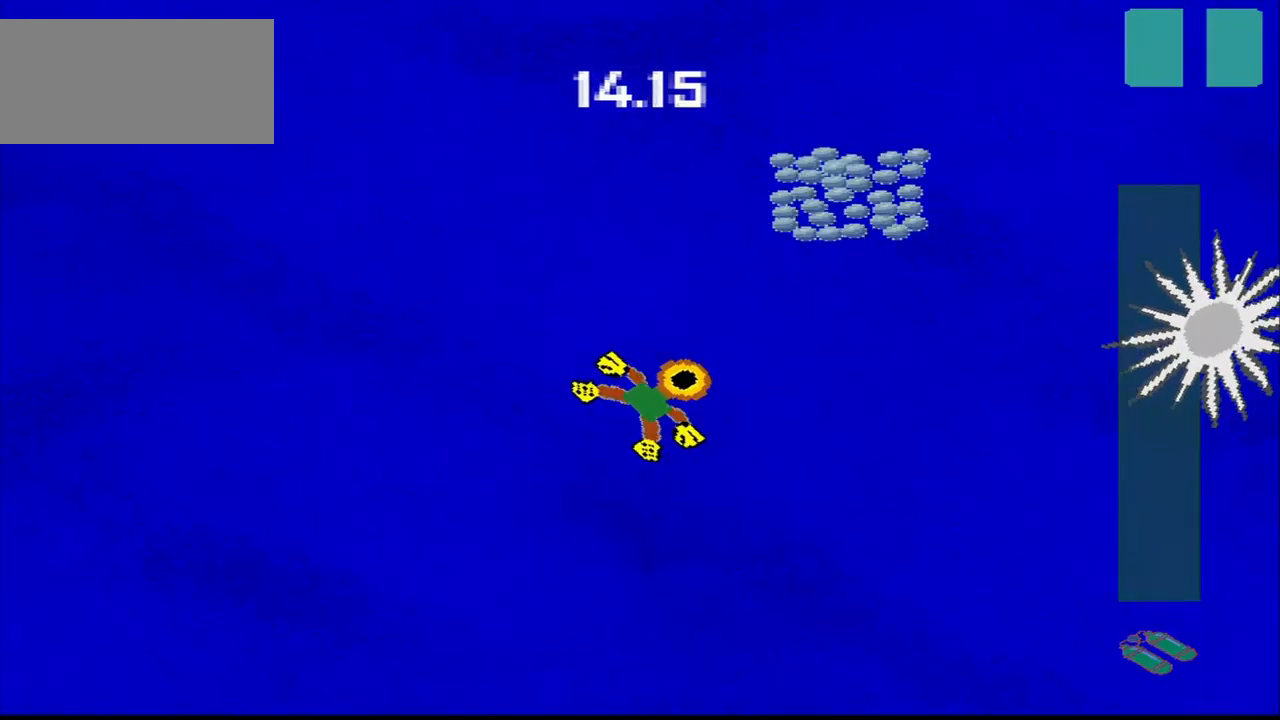
Gameplay with a controller (PlayStation layout); each line is a JSON object with the inputs held at the frame after it. "events" lists button and stick changes between this image and that frame as [ms after this image, input, new state], when the widget could be followed in between. Not read: L3 R3 right_stick.
{"buttons": [], "left_stick": "down-left", "events": [[417, "left_stick", "down-left"]]}
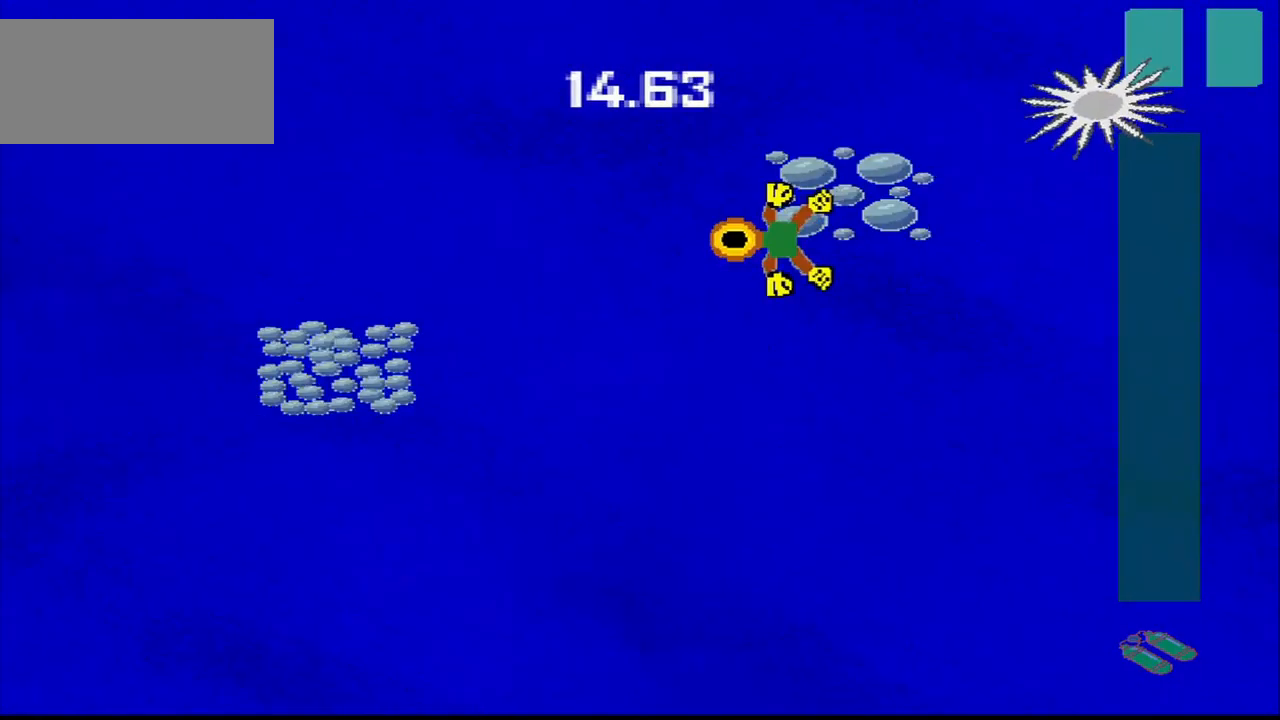
{"buttons": [], "left_stick": "down-left", "events": []}
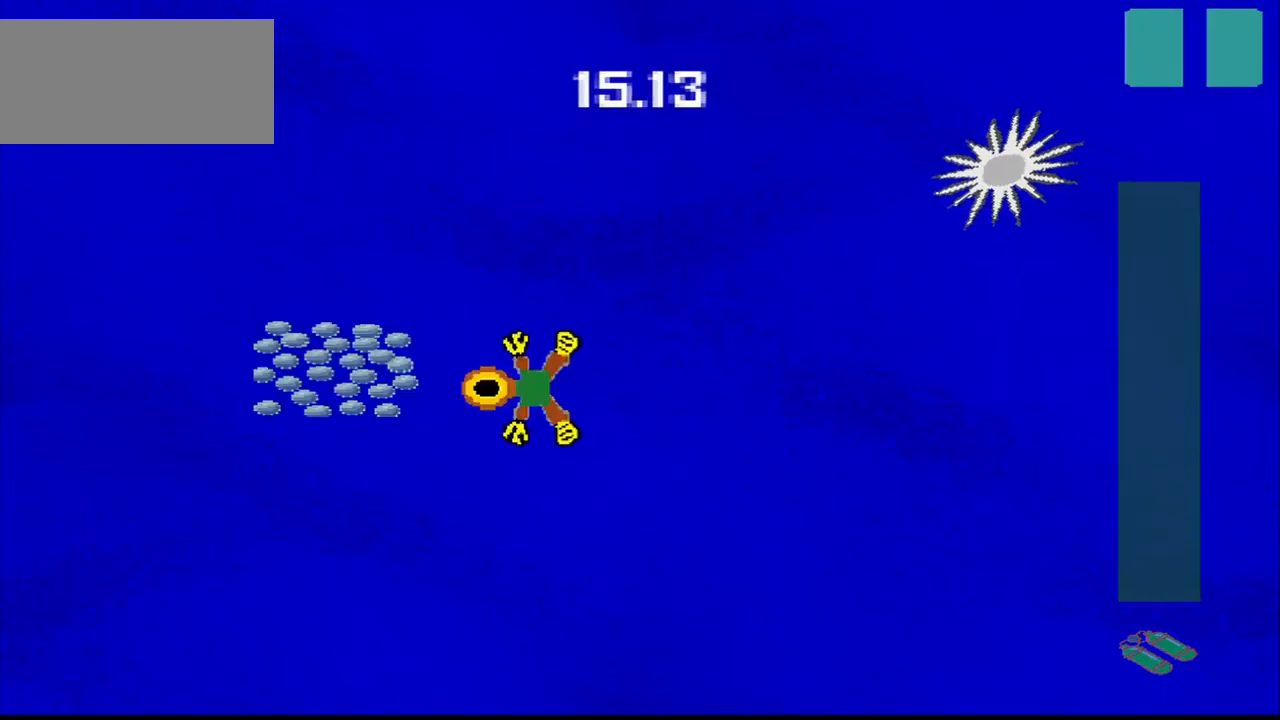
{"buttons": [], "left_stick": "down", "events": [[209, "left_stick", "center"], [292, "left_stick", "up-right"], [417, "left_stick", "down"]]}
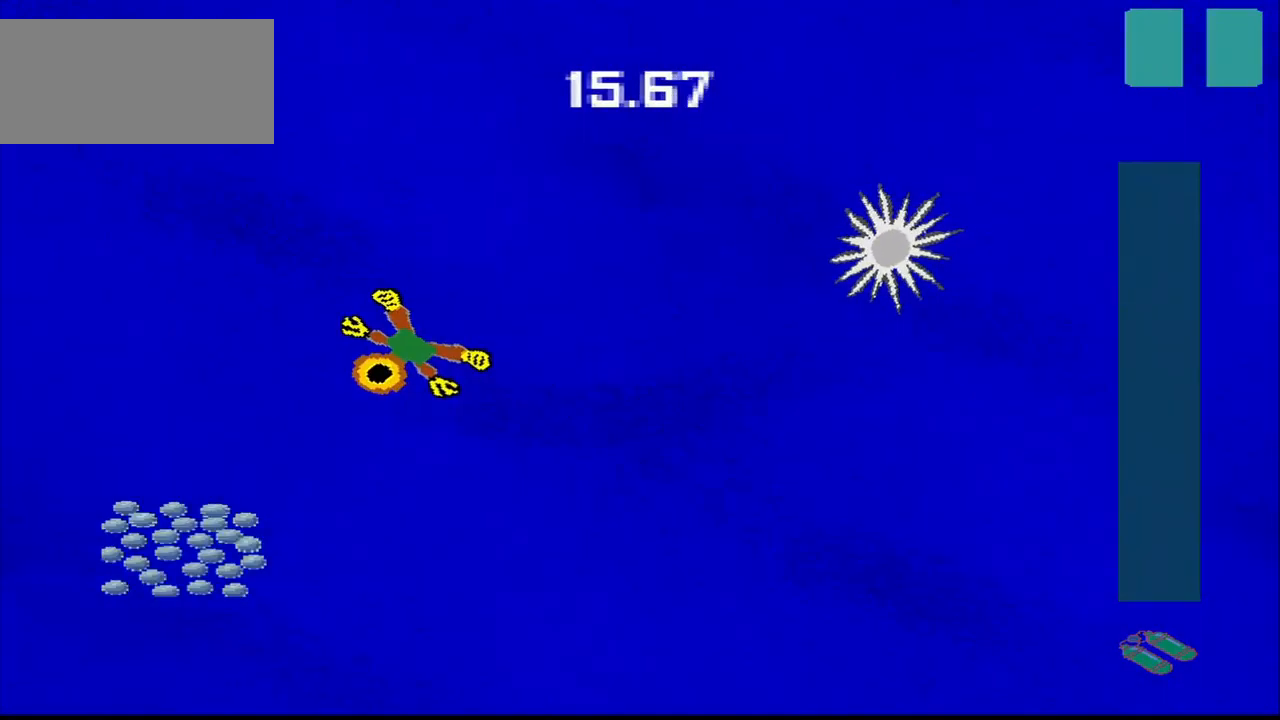
{"buttons": [], "left_stick": "down-right", "events": [[42, "left_stick", "down-left"], [459, "left_stick", "down-right"]]}
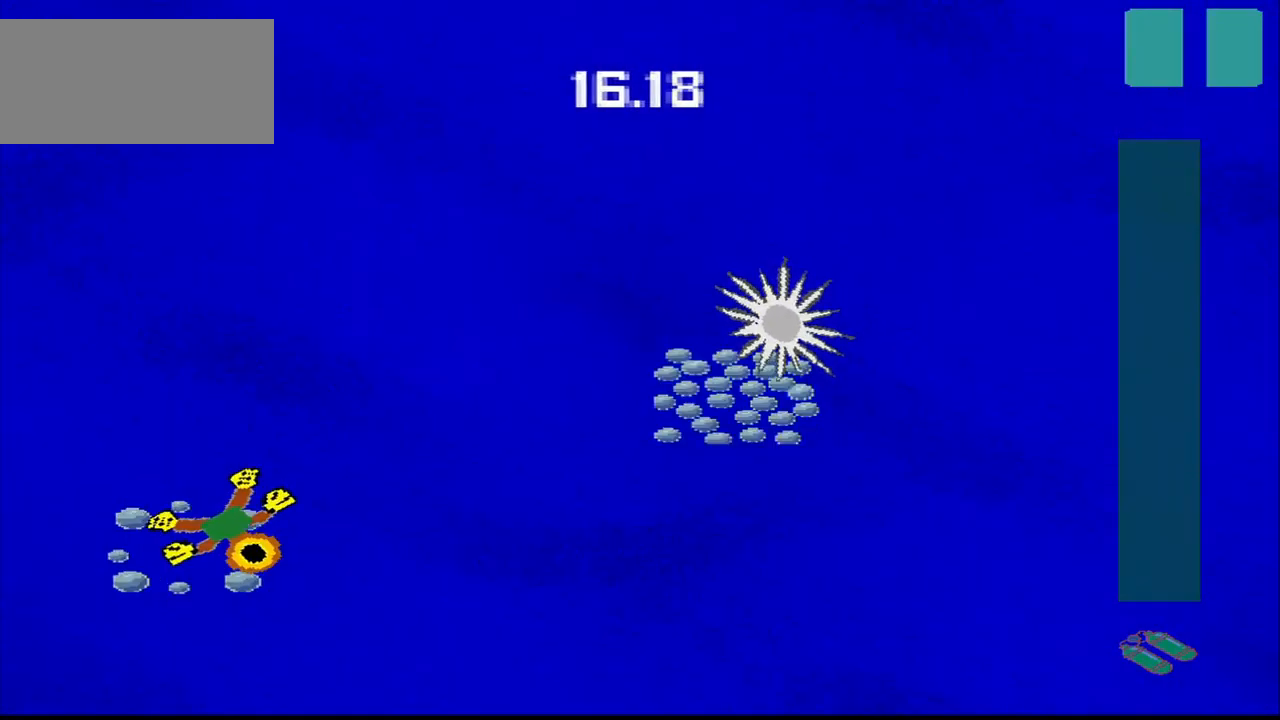
{"buttons": [], "left_stick": "down-right", "events": []}
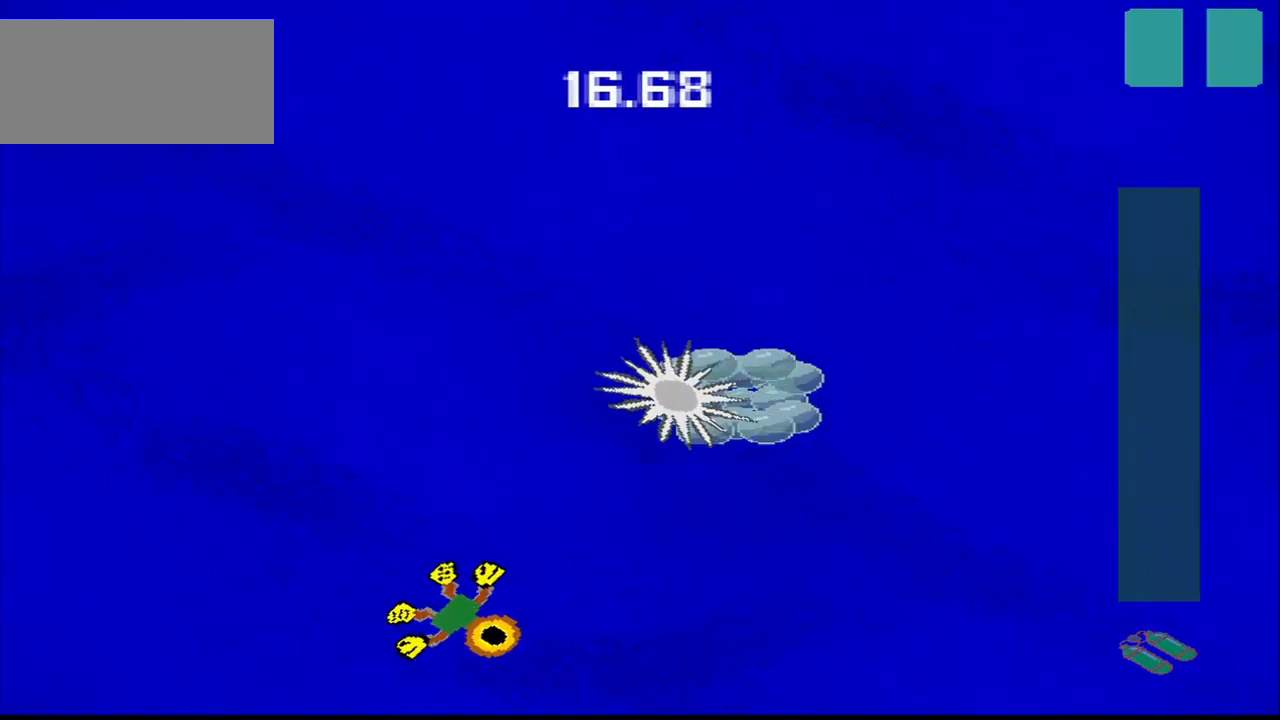
{"buttons": [], "left_stick": "up-right", "events": [[417, "left_stick", "up-right"]]}
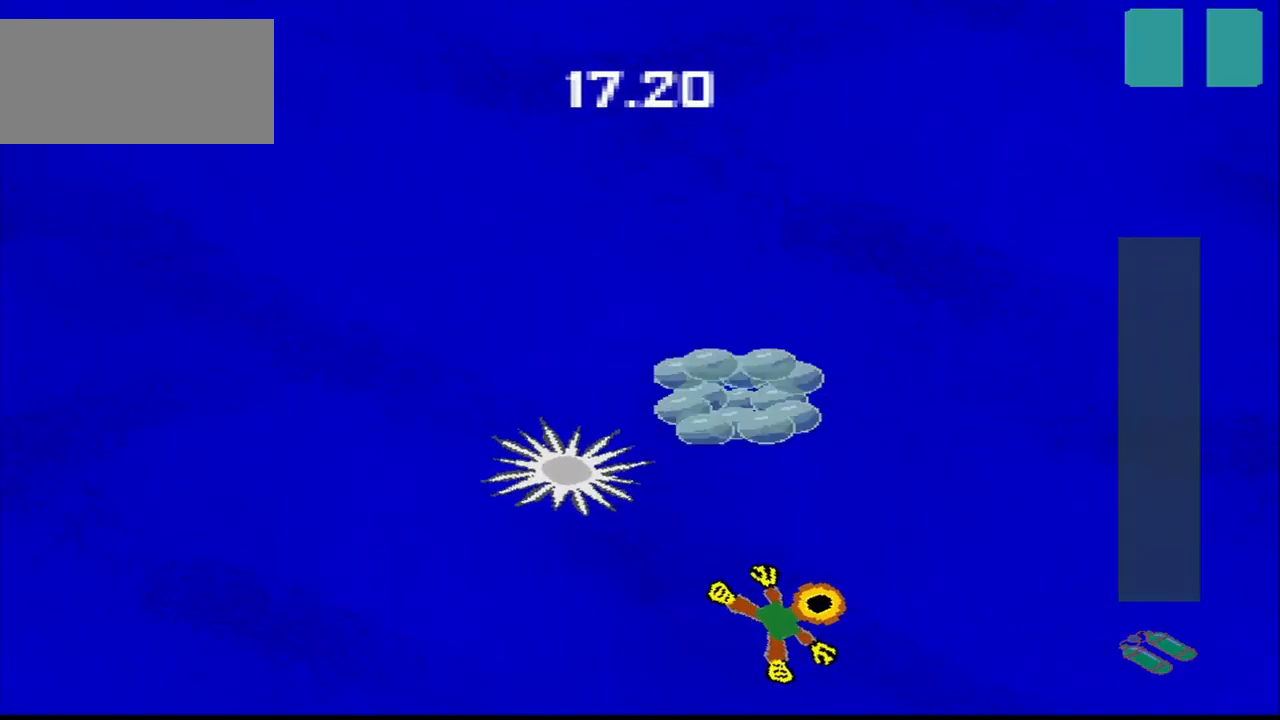
{"buttons": [], "left_stick": "up-right", "events": [[84, "left_stick", "center"], [209, "left_stick", "up-left"], [375, "left_stick", "center"], [500, "left_stick", "up-right"]]}
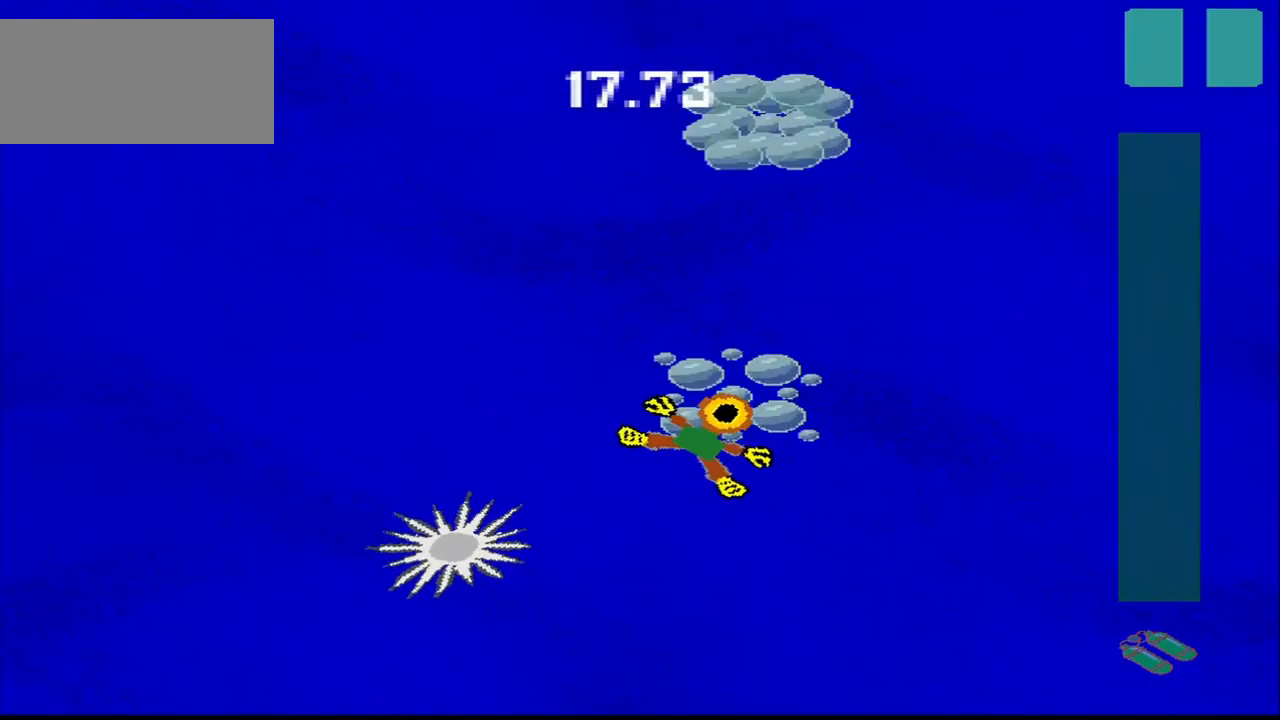
{"buttons": [], "left_stick": "up", "events": [[125, "left_stick", "center"], [459, "left_stick", "up"]]}
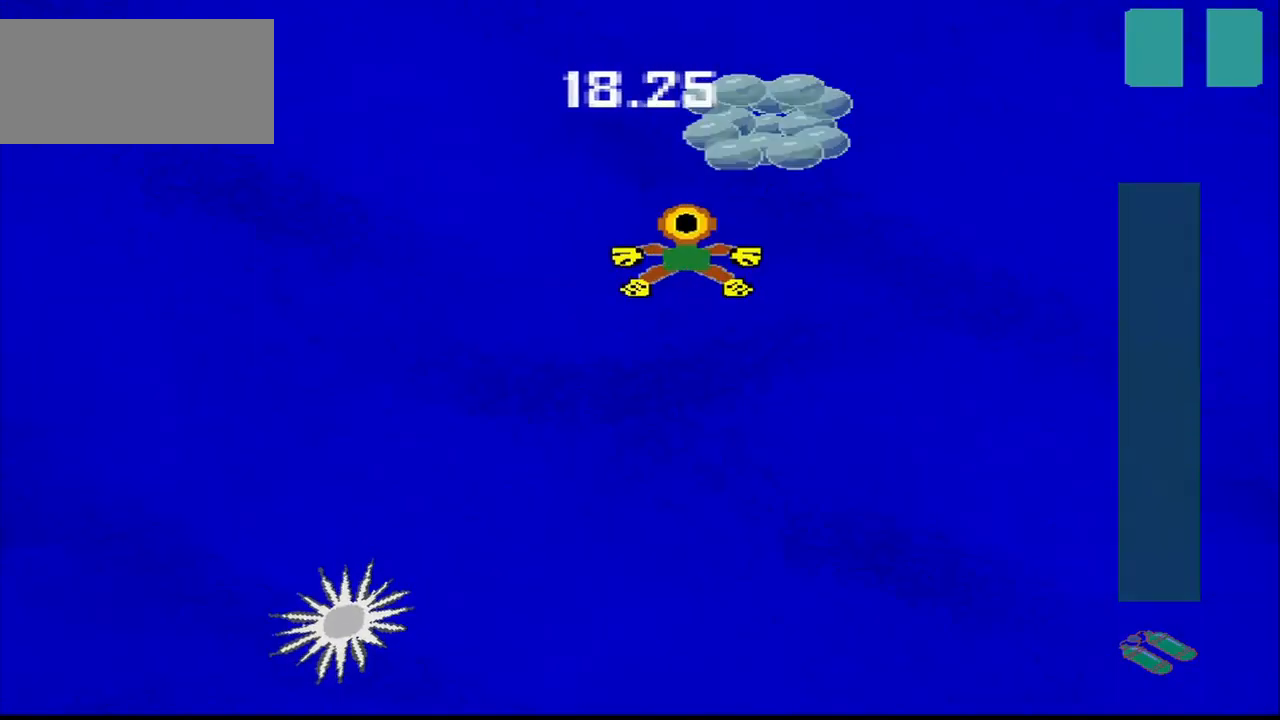
{"buttons": [], "left_stick": "down-left", "events": [[125, "left_stick", "up-right"], [250, "left_stick", "down-right"], [375, "left_stick", "down"], [500, "left_stick", "down-left"]]}
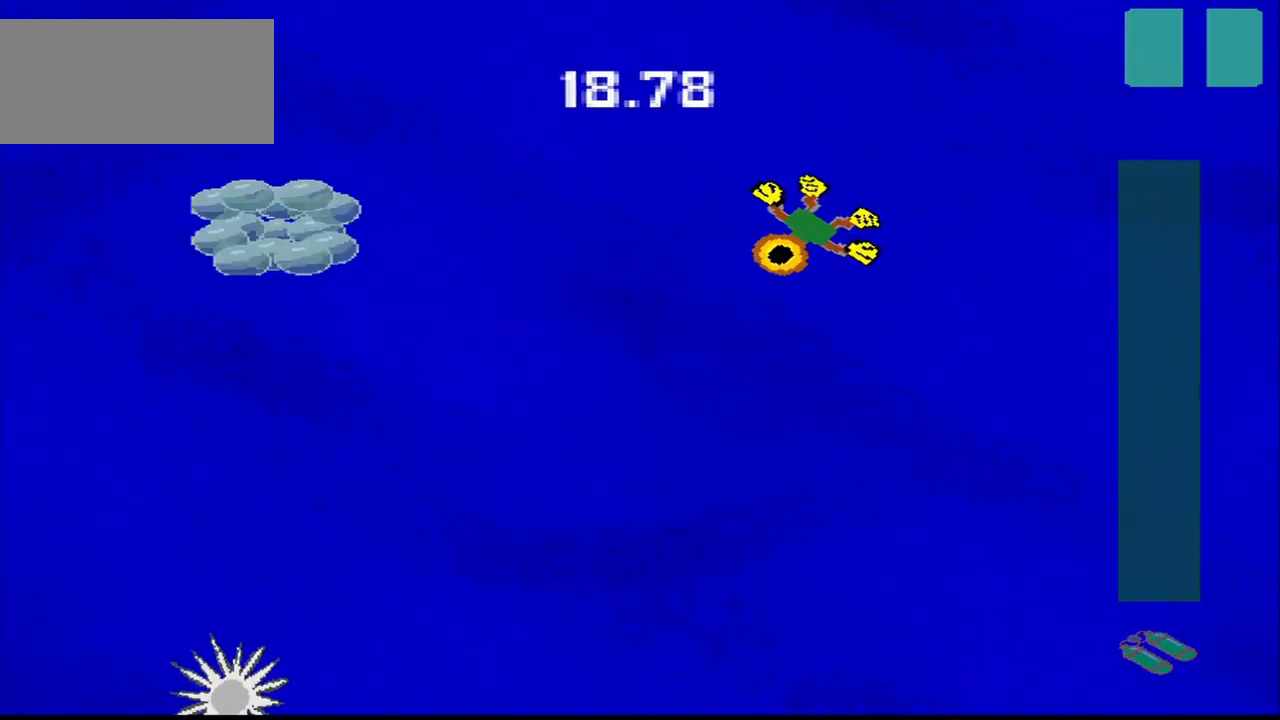
{"buttons": [], "left_stick": "down-left", "events": [[250, "left_stick", "up-left"], [417, "left_stick", "down-left"]]}
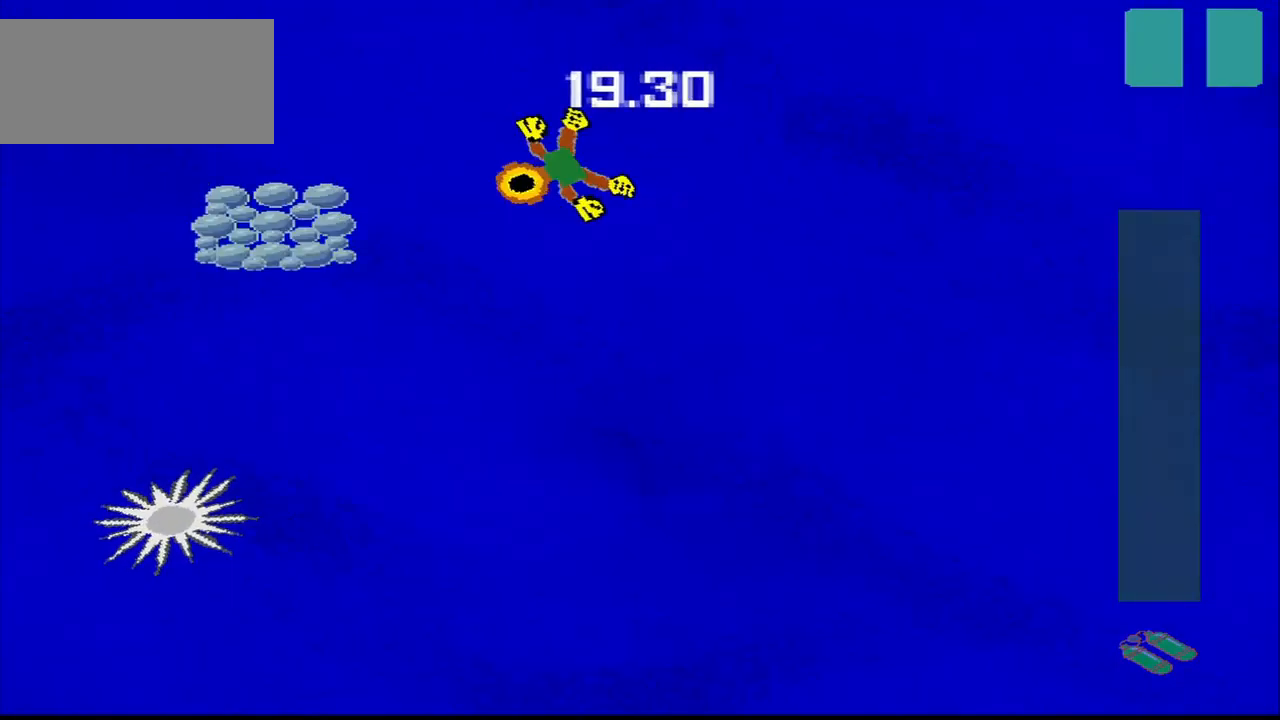
{"buttons": [], "left_stick": "down-right", "events": [[292, "left_stick", "up-left"], [375, "left_stick", "up-right"], [500, "left_stick", "down-right"]]}
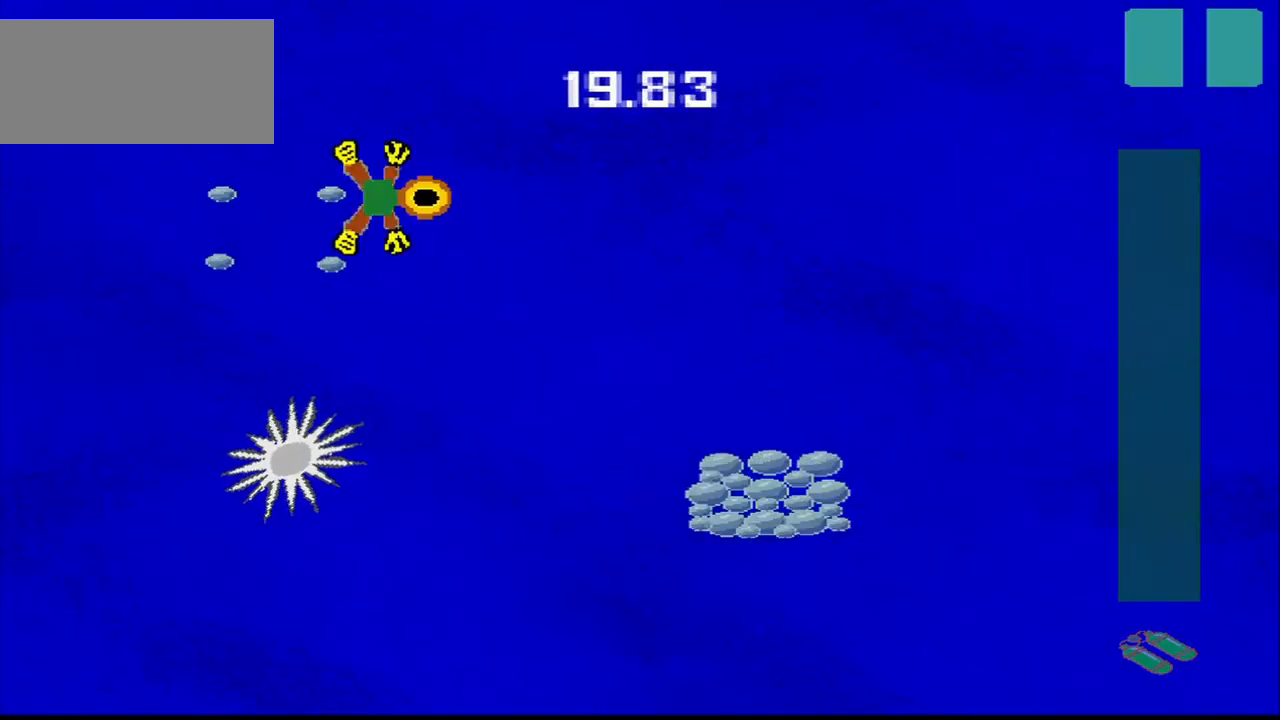
{"buttons": [], "left_stick": "down-right", "events": []}
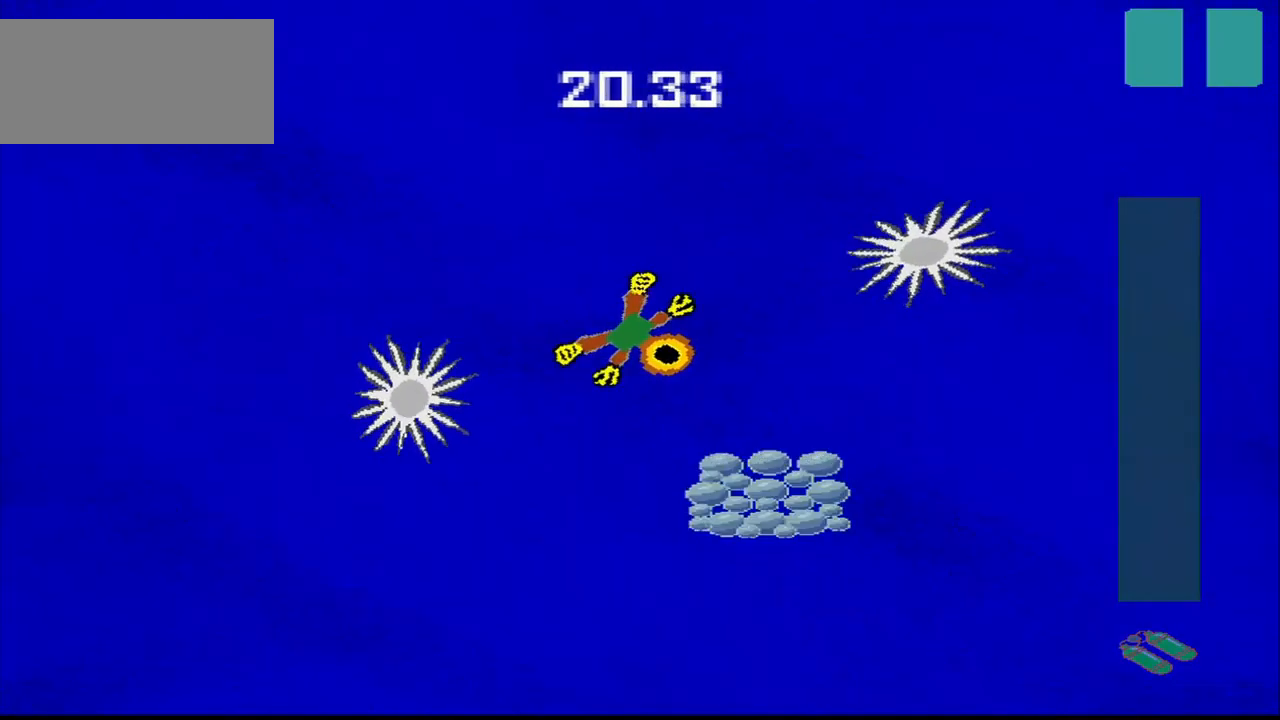
{"buttons": [], "left_stick": "down-right", "events": [[167, "left_stick", "down"], [459, "left_stick", "down-right"]]}
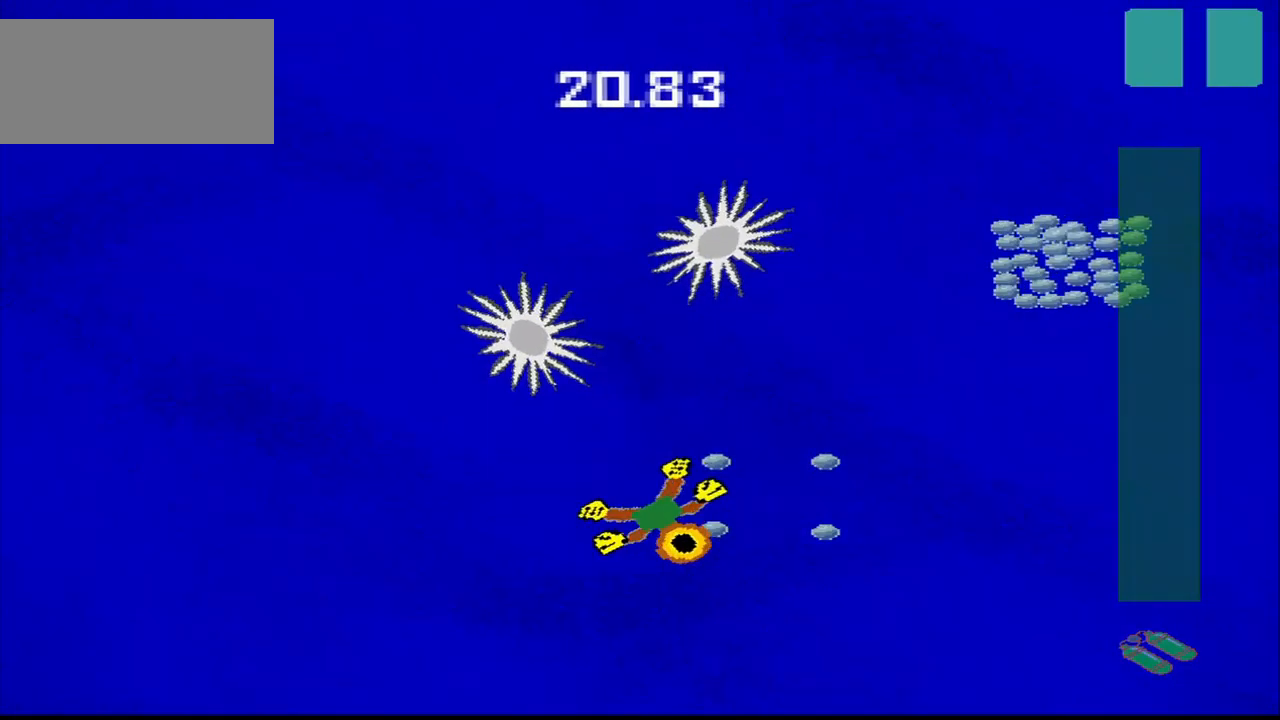
{"buttons": [], "left_stick": "up-right", "events": [[209, "left_stick", "up-right"]]}
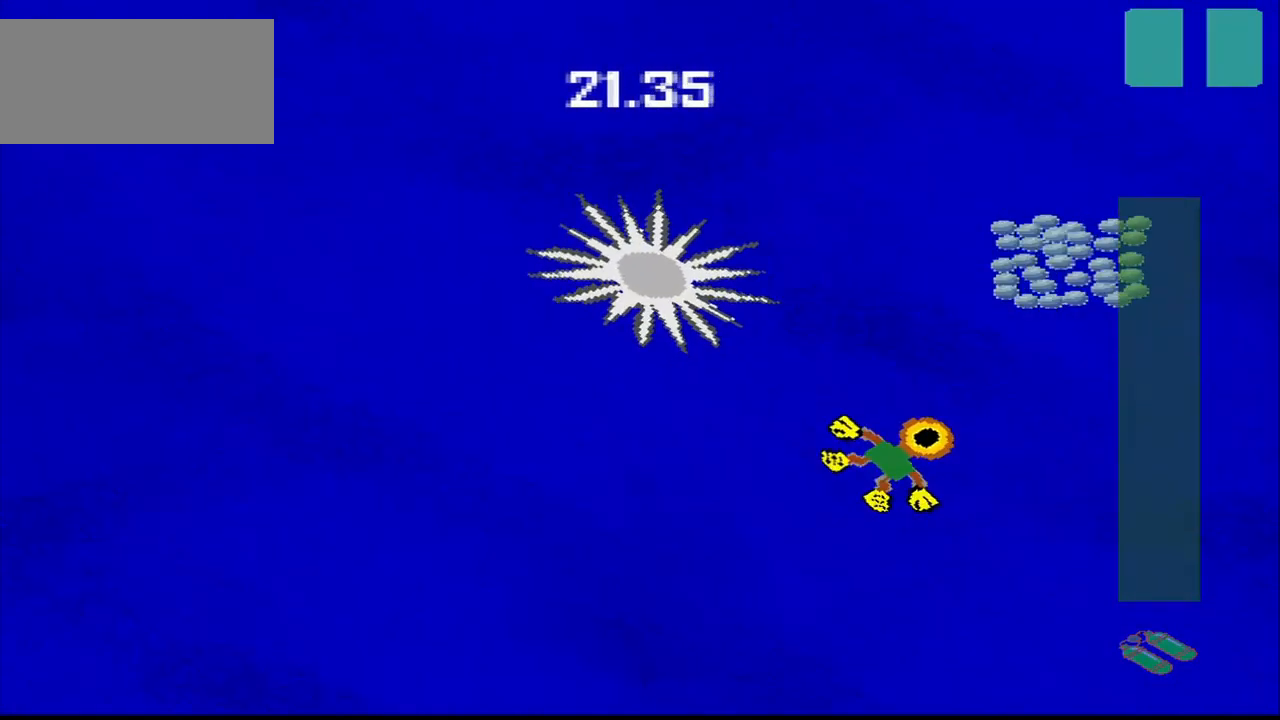
{"buttons": [], "left_stick": "down-left", "events": [[334, "left_stick", "down-left"]]}
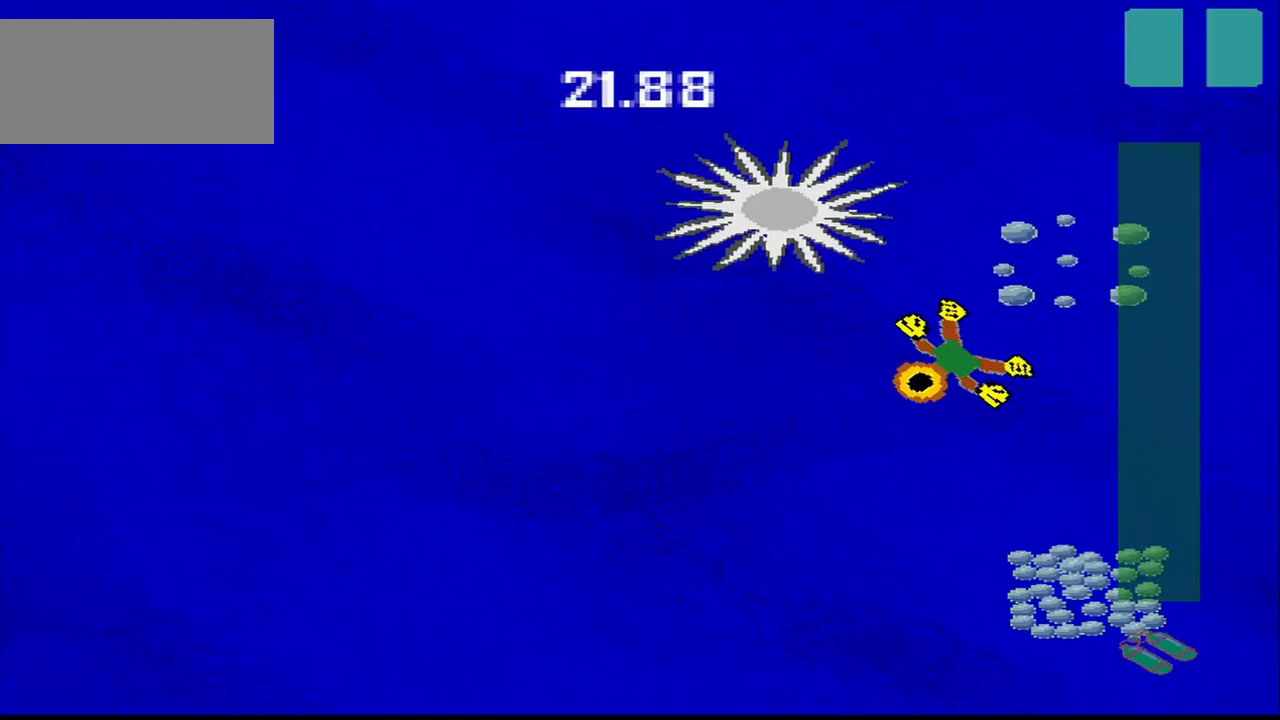
{"buttons": [], "left_stick": "down-right", "events": [[250, "left_stick", "down-right"]]}
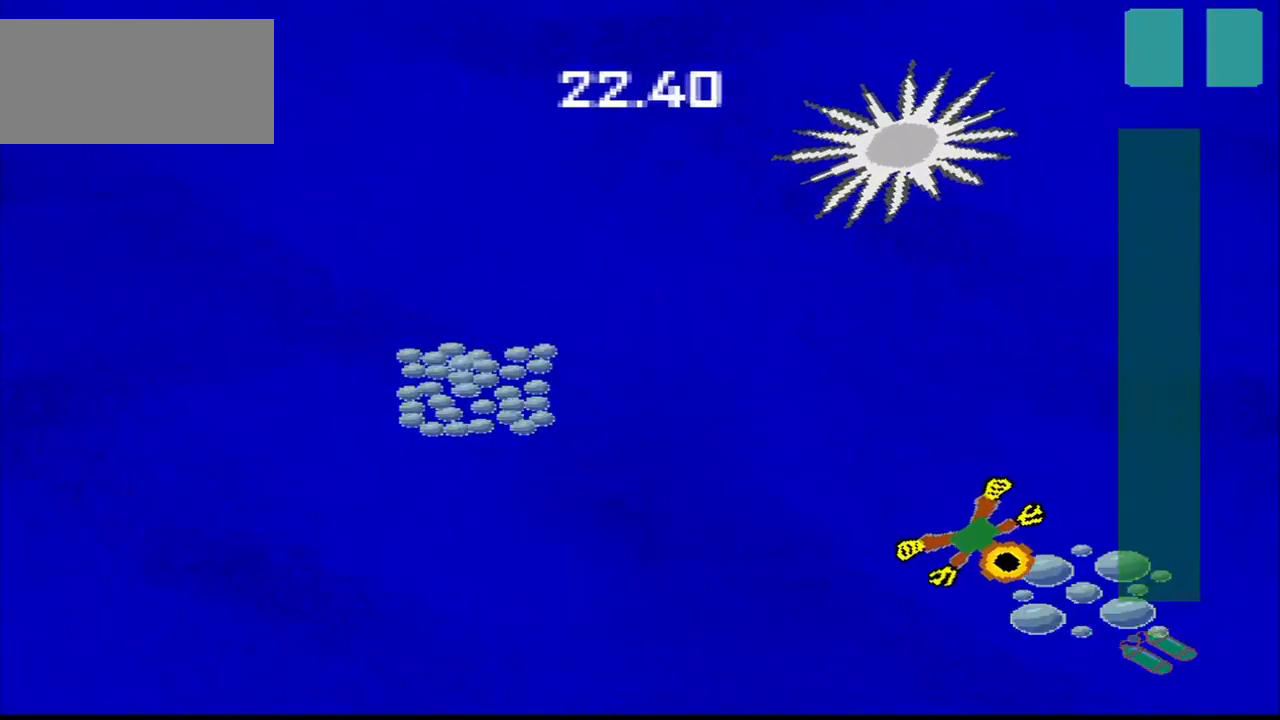
{"buttons": [], "left_stick": "up-left", "events": [[83, "left_stick", "down-left"], [292, "left_stick", "up-left"]]}
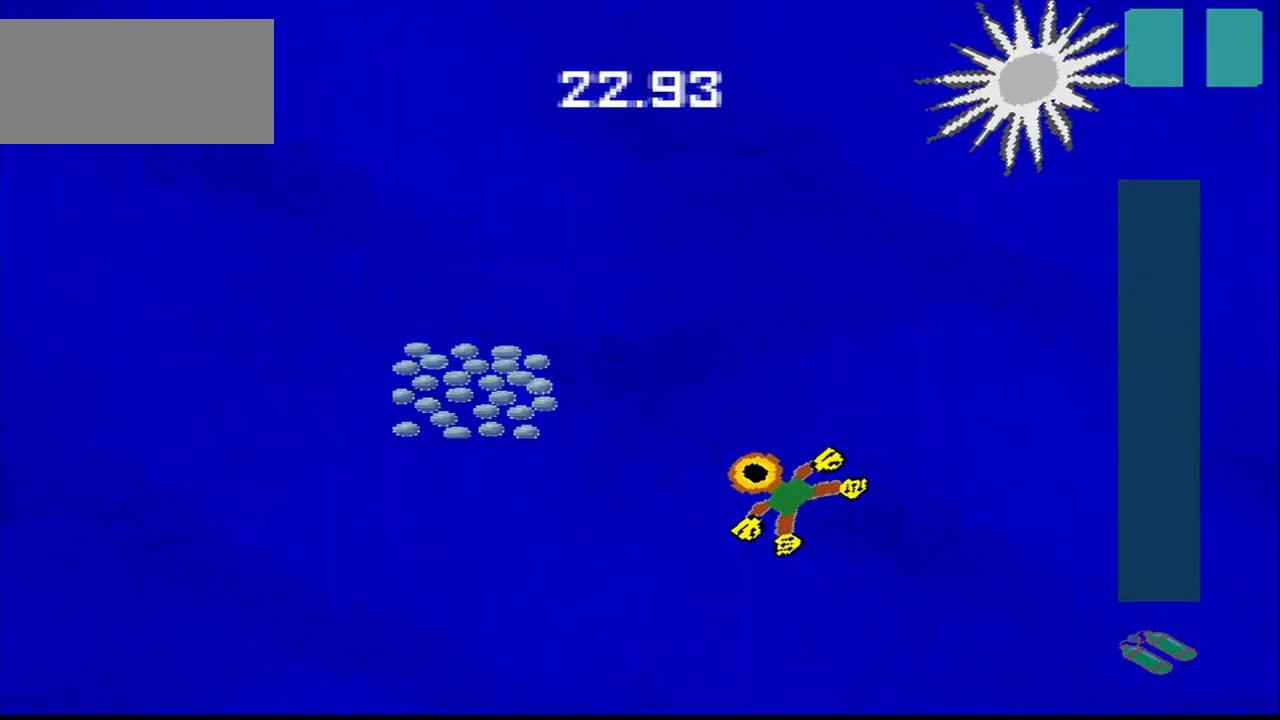
{"buttons": [], "left_stick": "down-right", "events": [[208, "left_stick", "down-left"], [458, "left_stick", "down-right"]]}
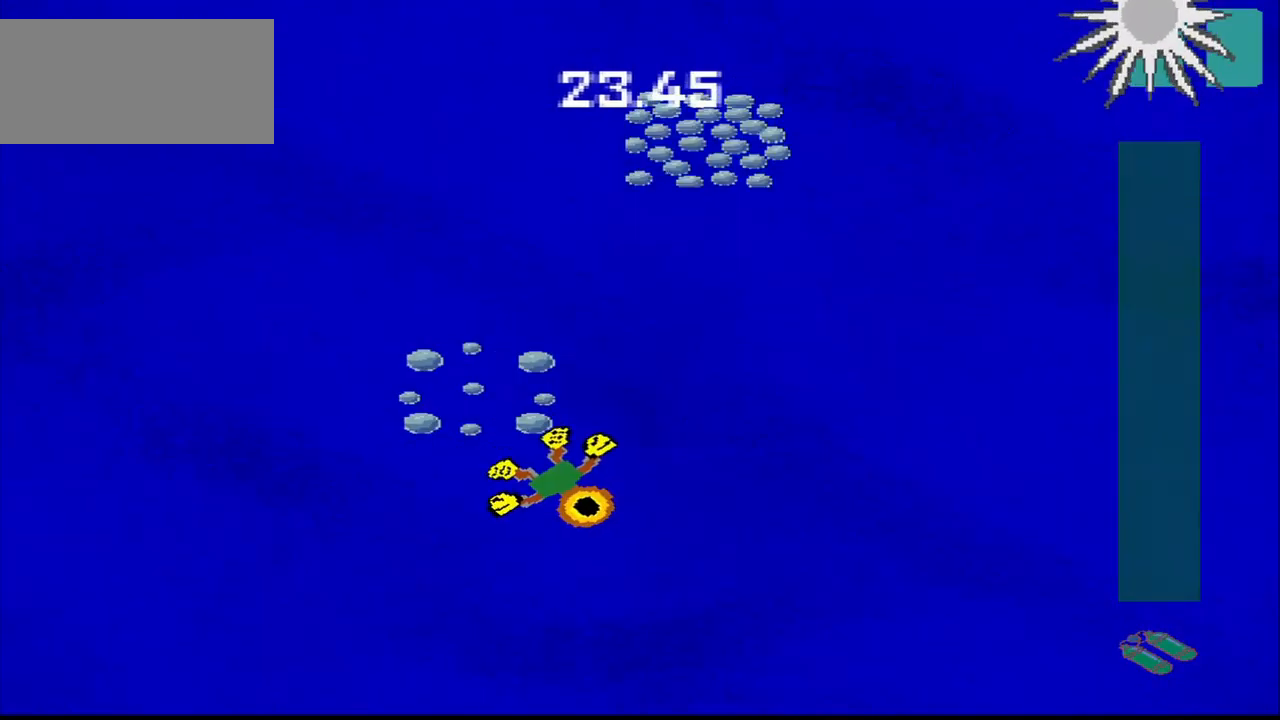
{"buttons": [], "left_stick": "up-right", "events": [[42, "left_stick", "right"], [250, "left_stick", "center"], [500, "left_stick", "up-right"]]}
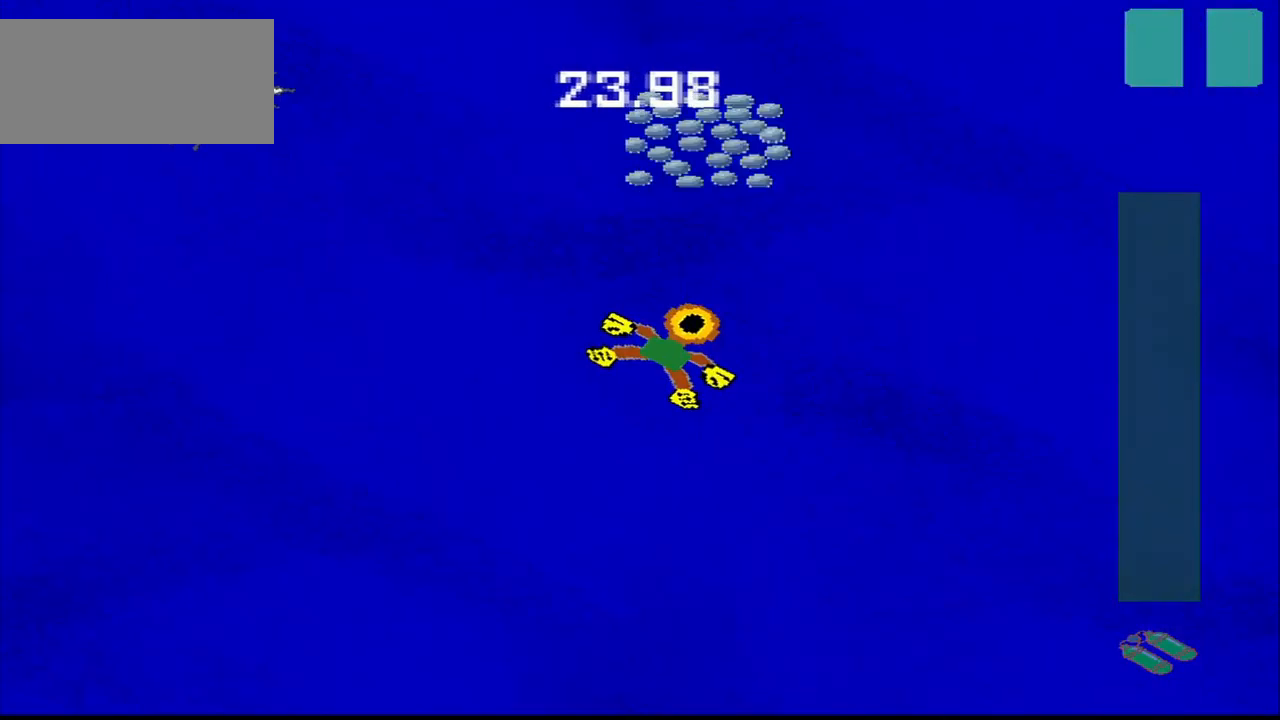
{"buttons": [], "left_stick": "down-left", "events": [[333, "left_stick", "center"], [458, "left_stick", "down-left"]]}
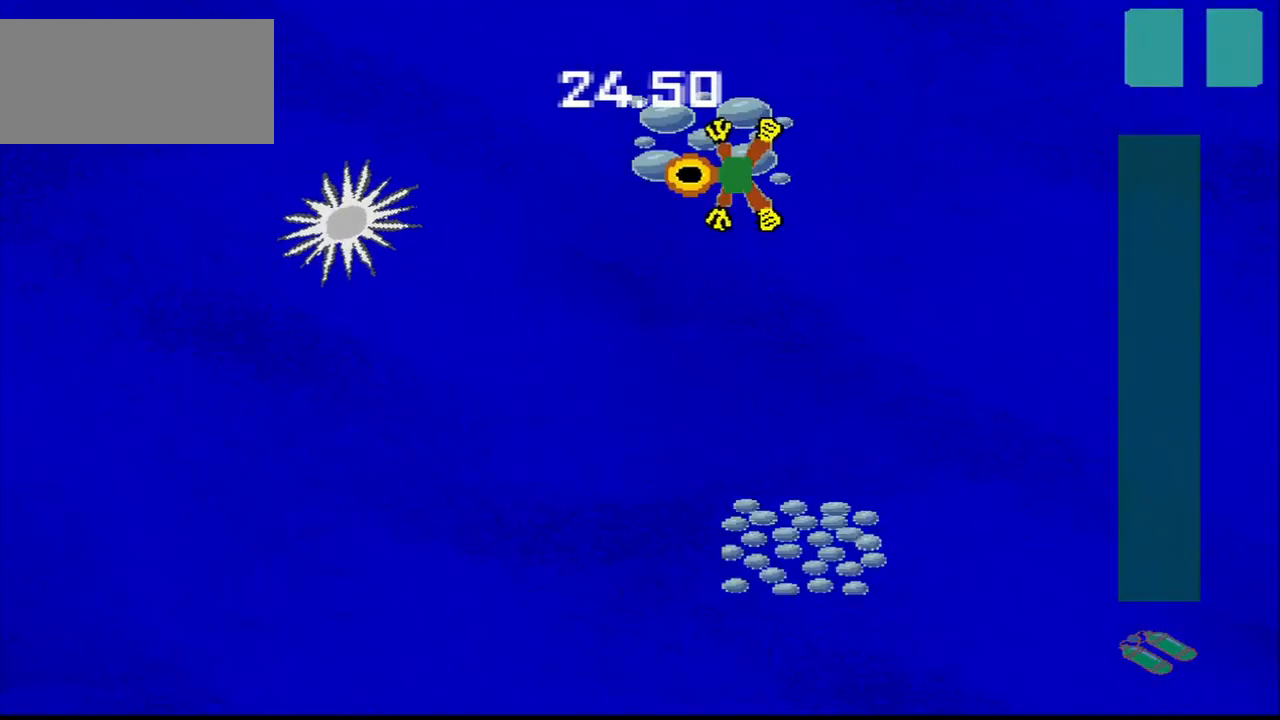
{"buttons": [], "left_stick": "down-right", "events": [[167, "left_stick", "down-right"]]}
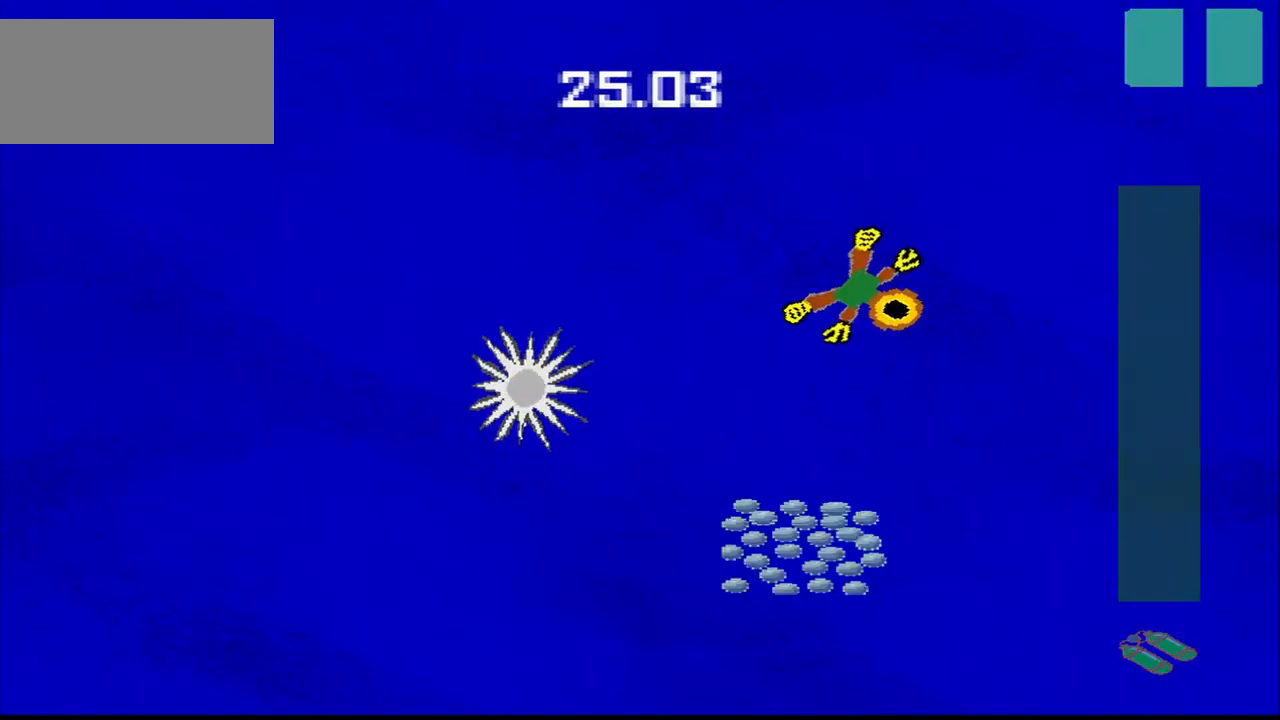
{"buttons": [], "left_stick": "down", "events": [[167, "left_stick", "down"]]}
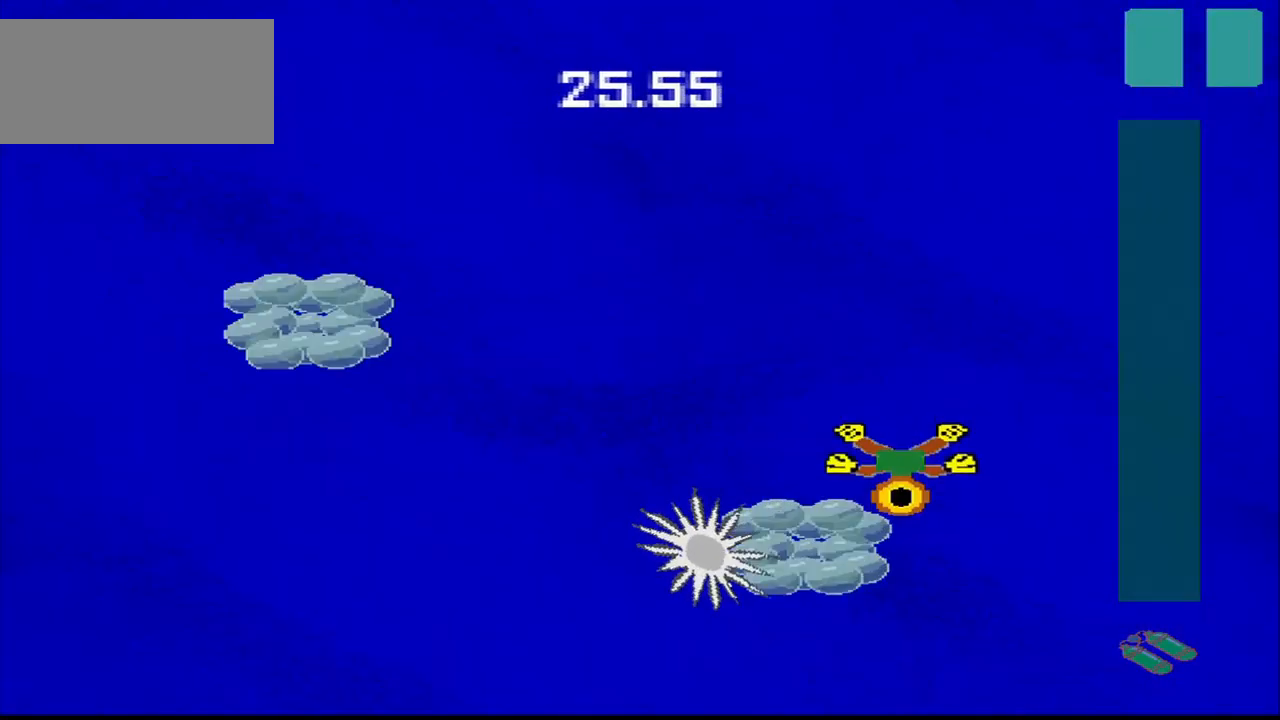
{"buttons": [], "left_stick": "down-left", "events": [[42, "left_stick", "down-right"], [167, "left_stick", "up-right"], [250, "left_stick", "center"], [333, "left_stick", "up-left"], [458, "left_stick", "down-left"]]}
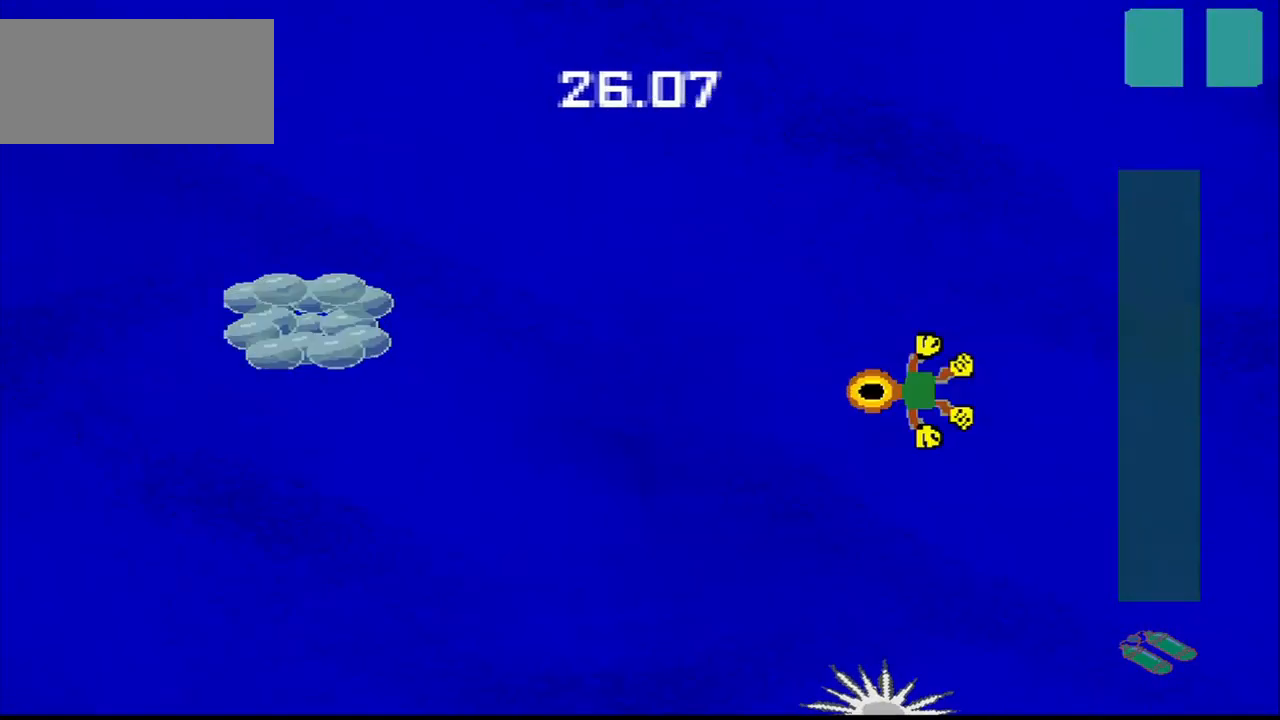
{"buttons": [], "left_stick": "down-left", "events": [[167, "left_stick", "left"], [292, "left_stick", "down-left"]]}
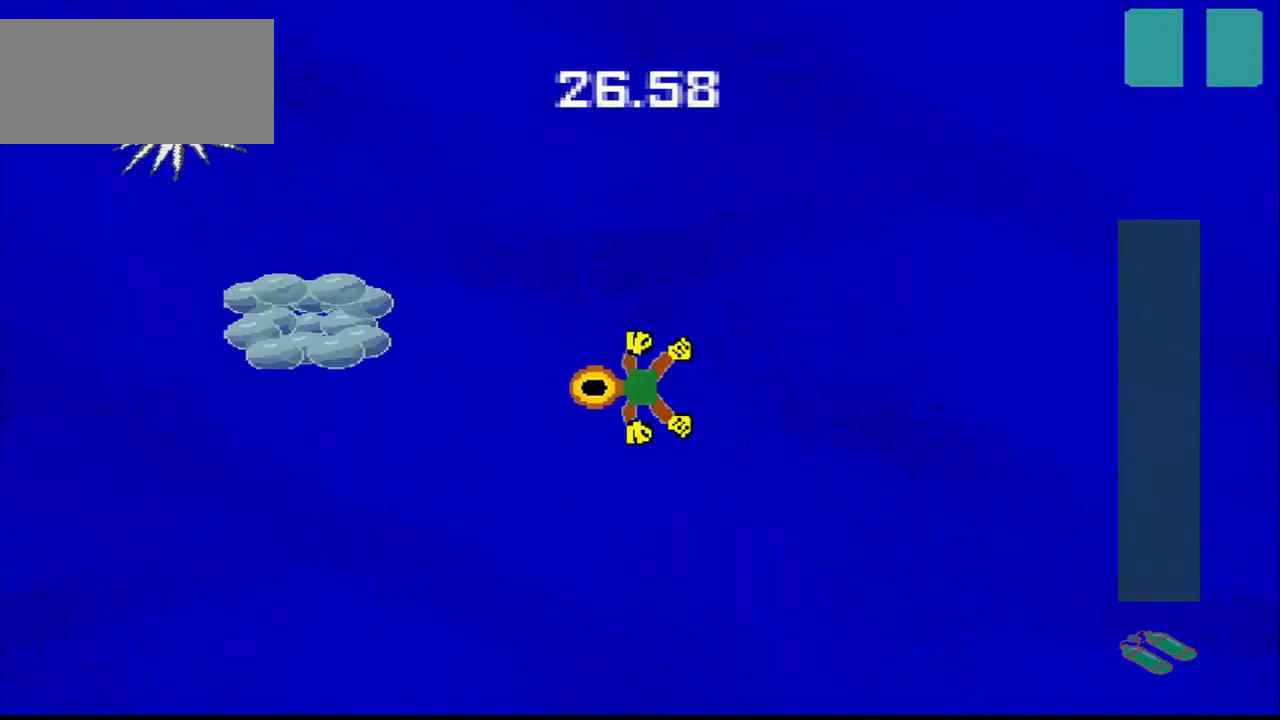
{"buttons": [], "left_stick": "down-left", "events": []}